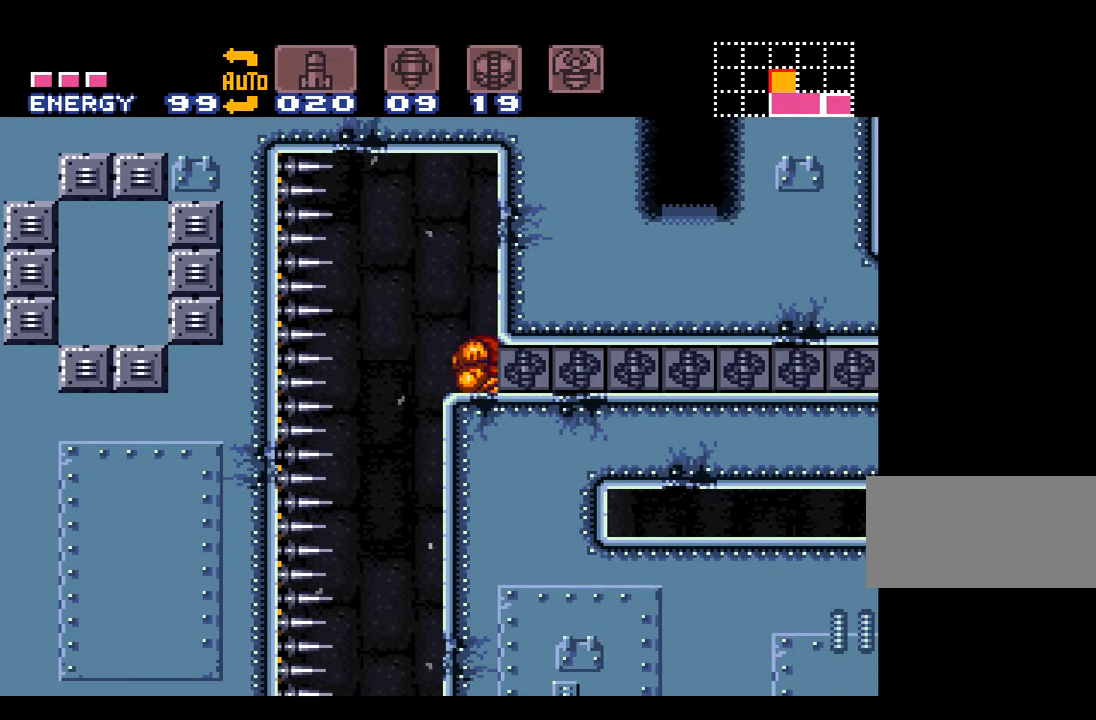
Gameplay with a controller (Nintendo layout); each line is a JSON object with the inputs held at the frame after it. "events" lists button and stick changes between this image and that frame as [ms after this image, input, new state], when the widget could be followed in between. Not read: L3 R3.
{"buttons": ["A"], "events": [[17, "DPAD_UP", "up"], [150, "Y", "down"], [233, "Y", "up"]]}
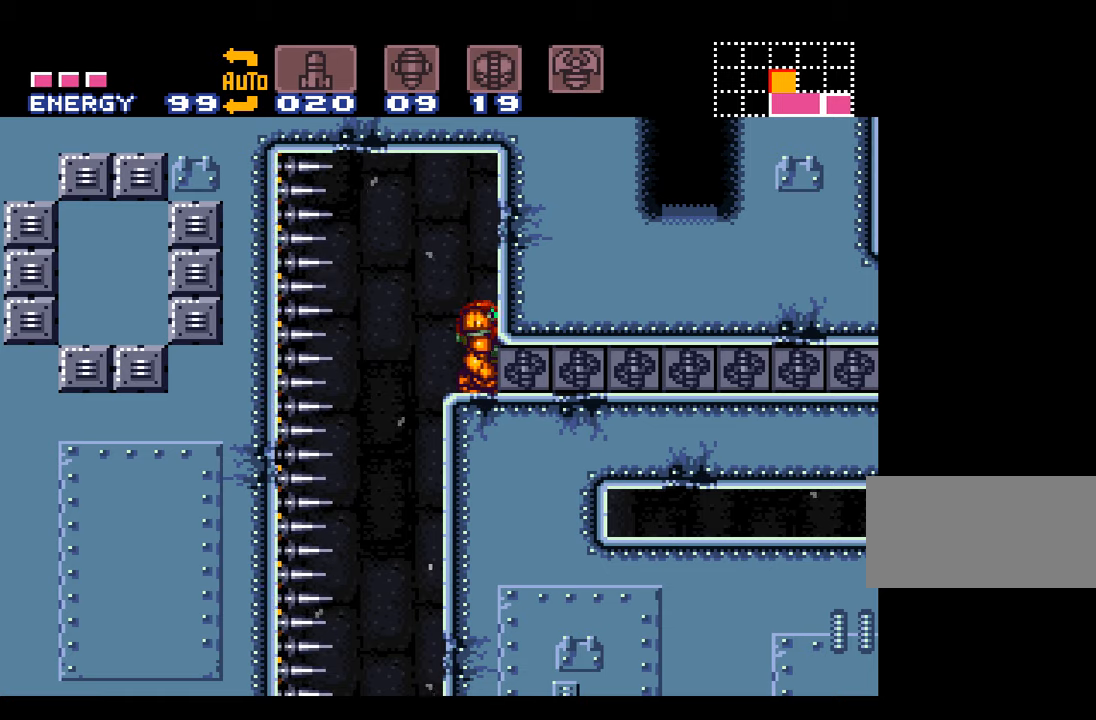
{"buttons": ["A"], "events": []}
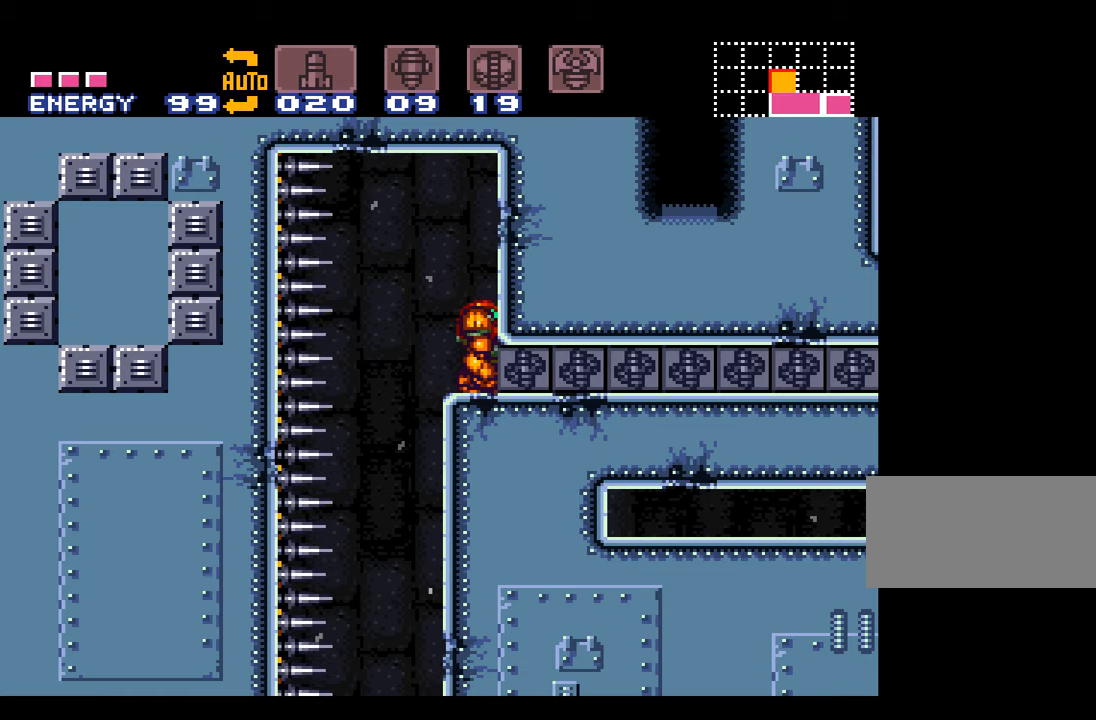
{"buttons": ["A"], "events": []}
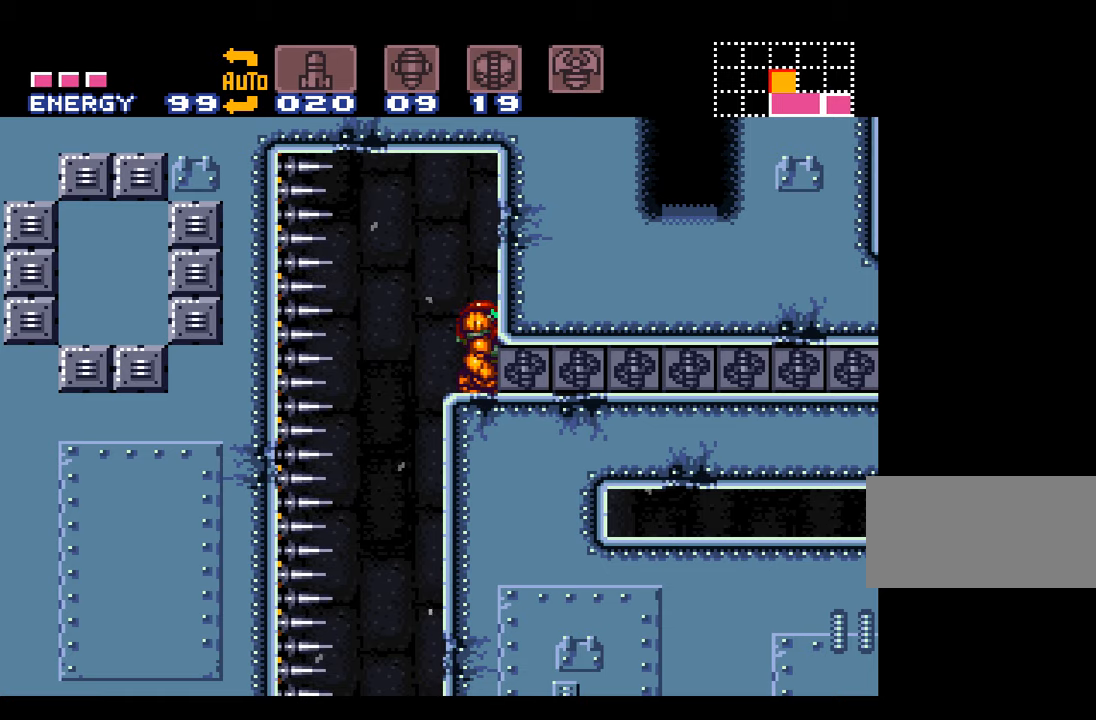
{"buttons": ["A"], "events": []}
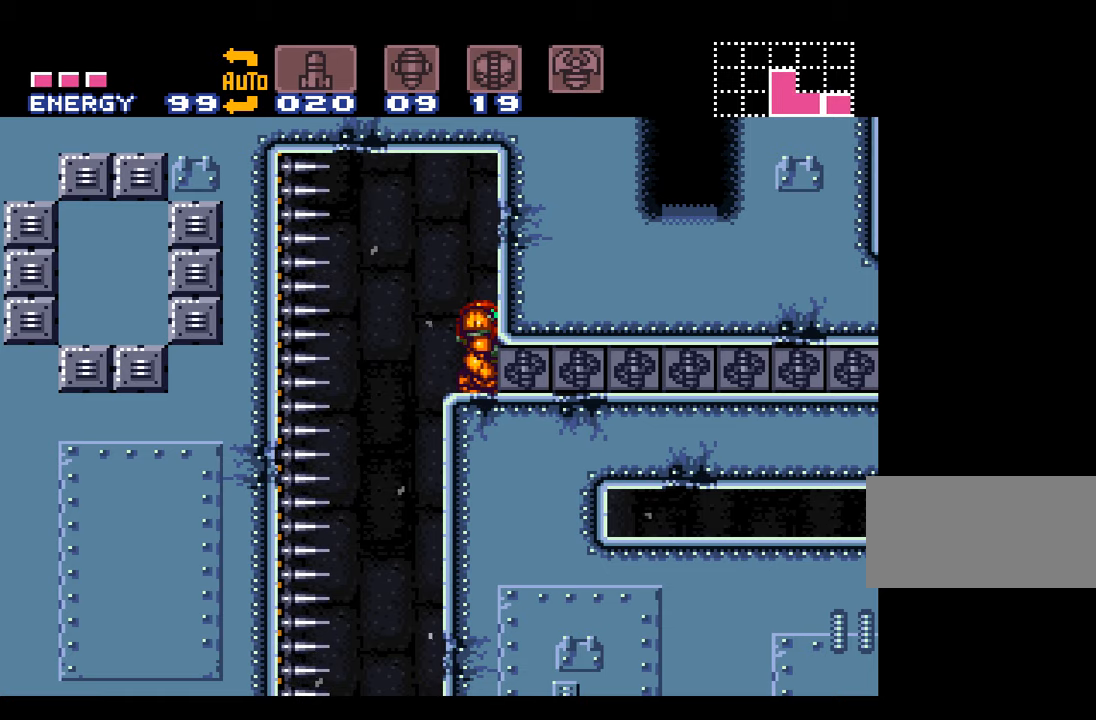
{"buttons": ["A"], "events": []}
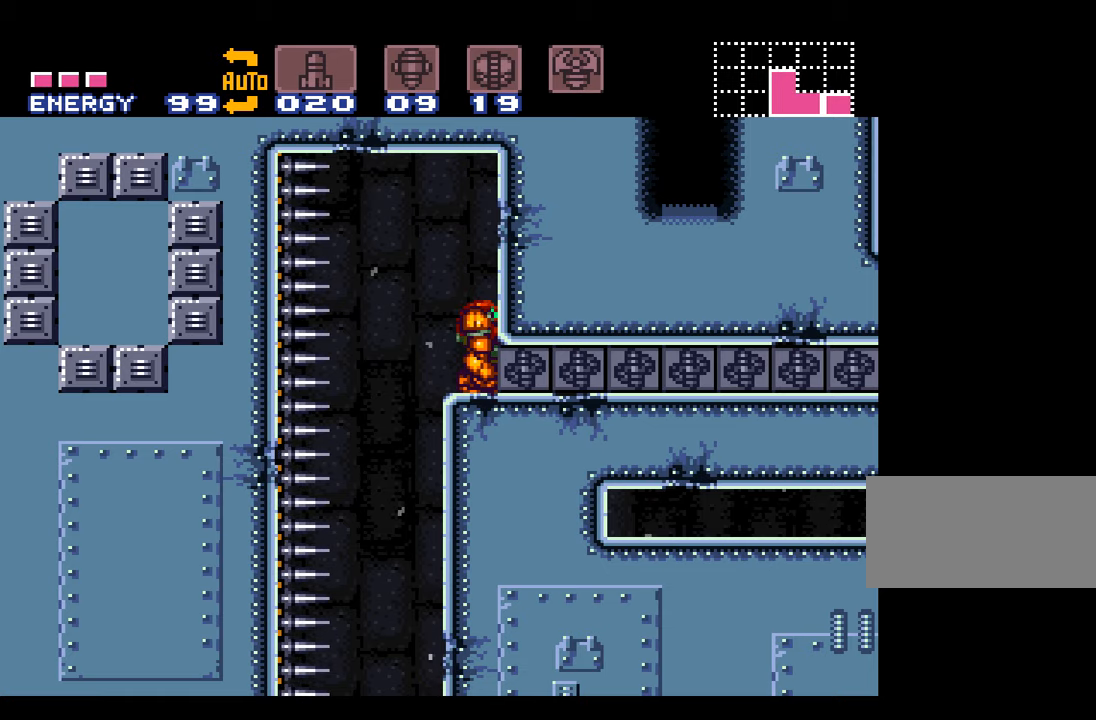
{"buttons": ["A"], "events": []}
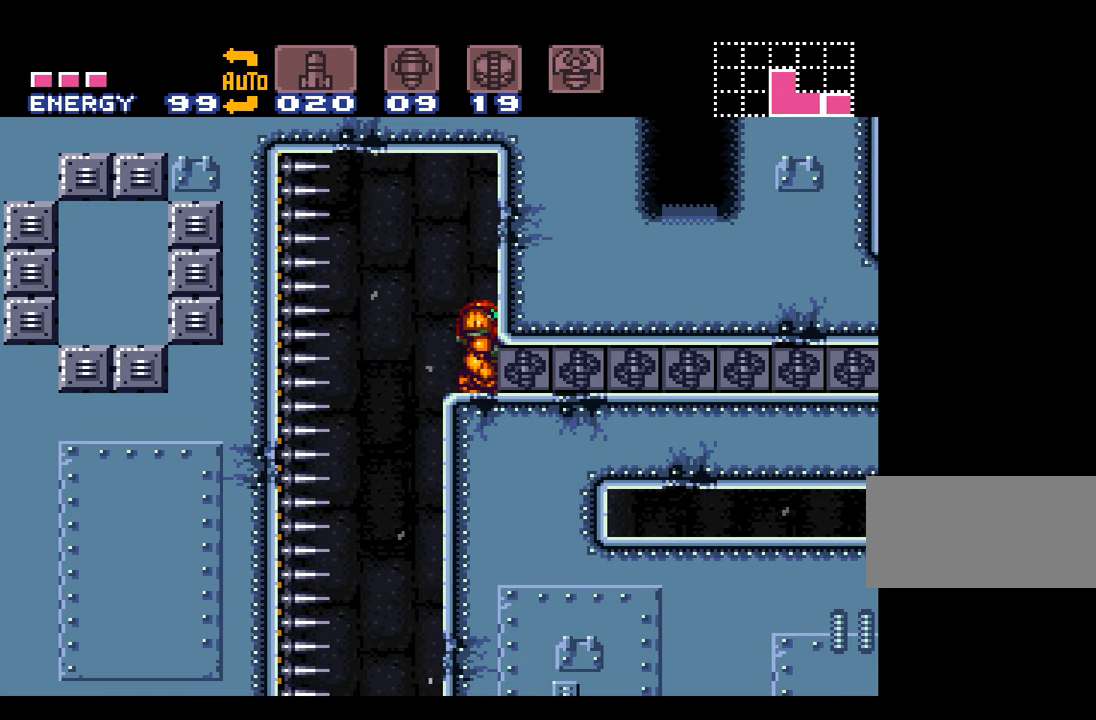
{"buttons": ["A"], "events": []}
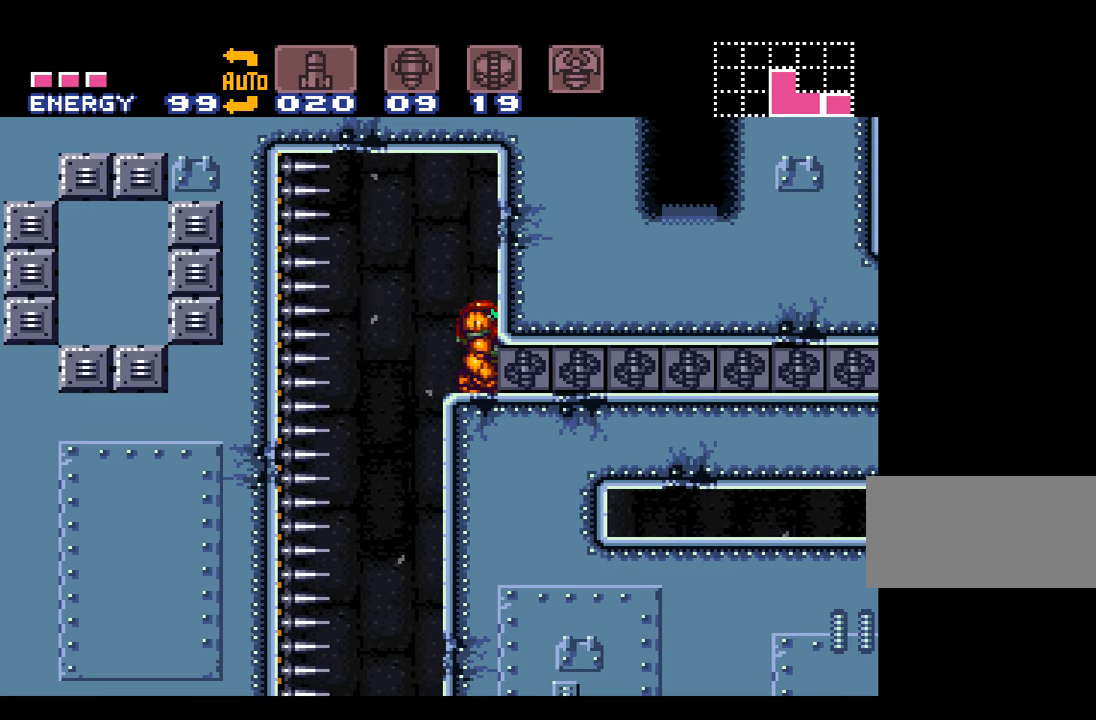
{"buttons": ["A"], "events": []}
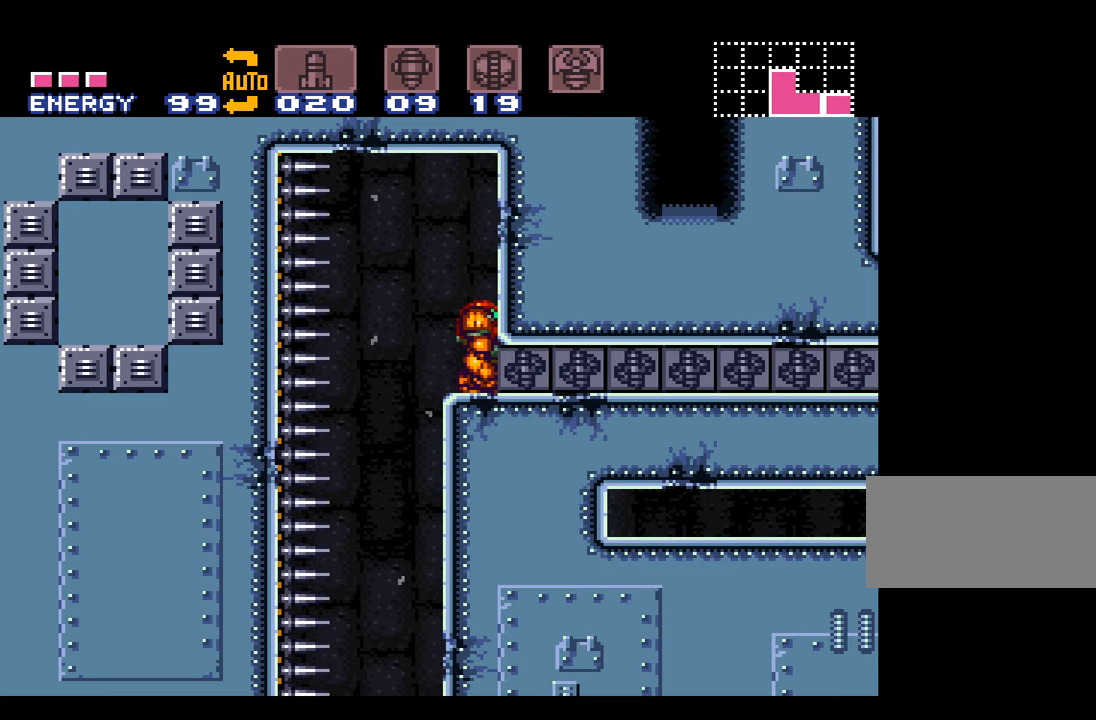
{"buttons": ["A"], "events": []}
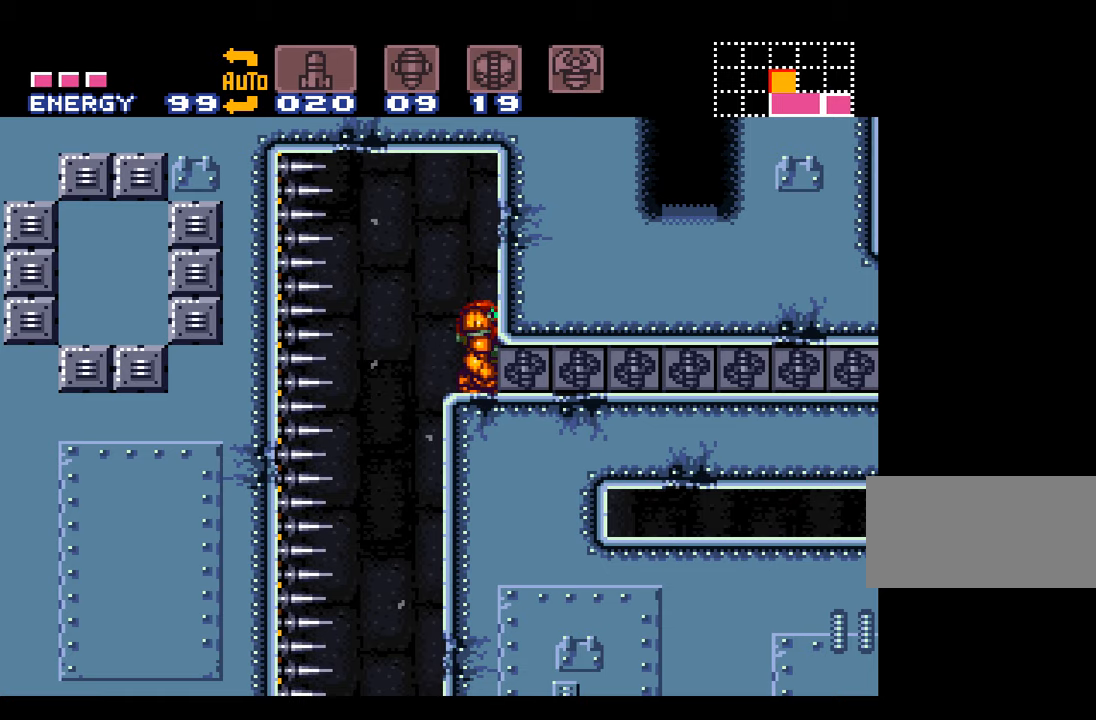
{"buttons": ["A", "DPAD_RIGHT"], "events": [[200, "DPAD_RIGHT", "down"]]}
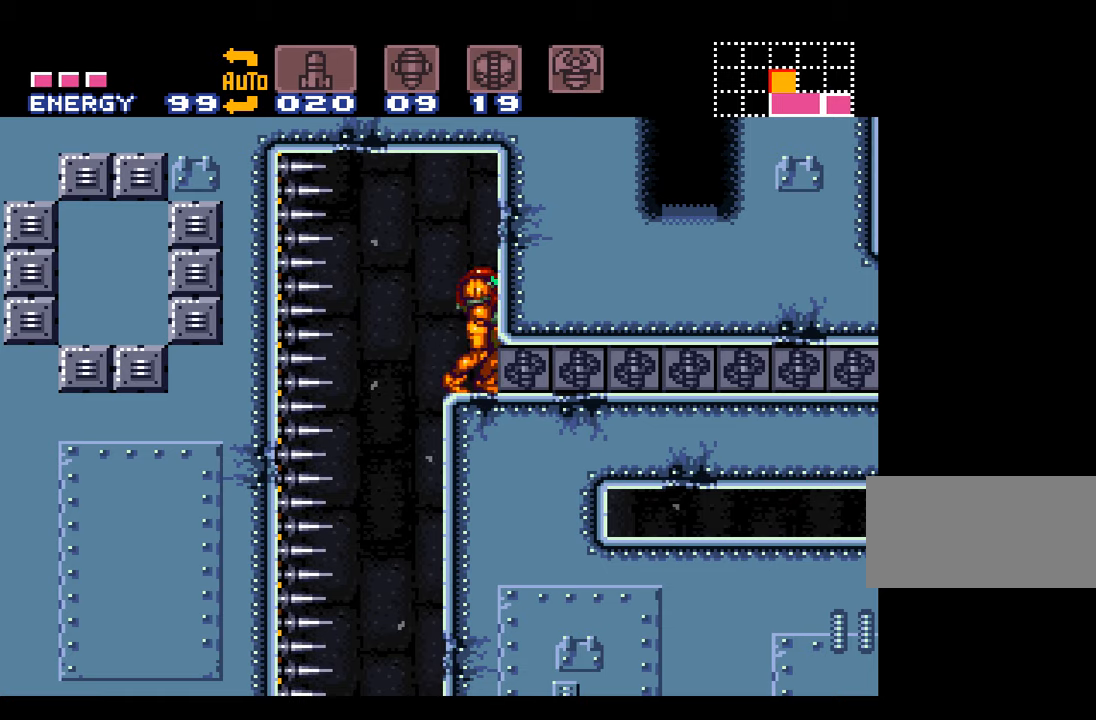
{"buttons": ["A", "DPAD_RIGHT"], "events": []}
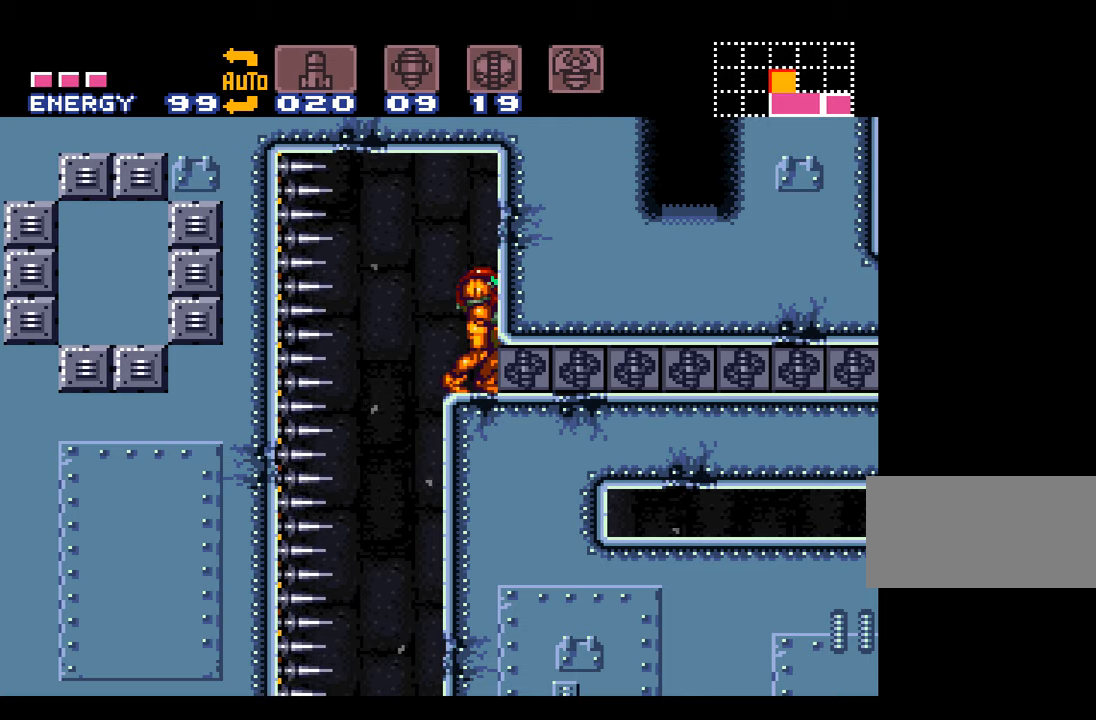
{"buttons": ["A"], "events": [[200, "DPAD_RIGHT", "up"]]}
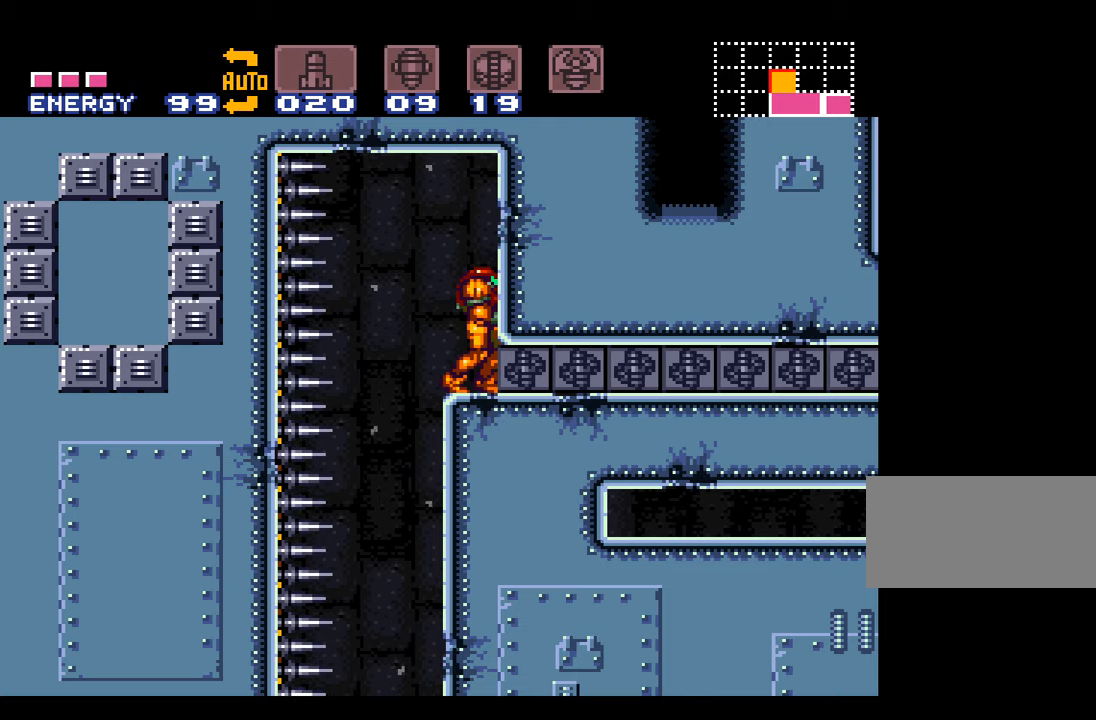
{"buttons": ["A"], "events": []}
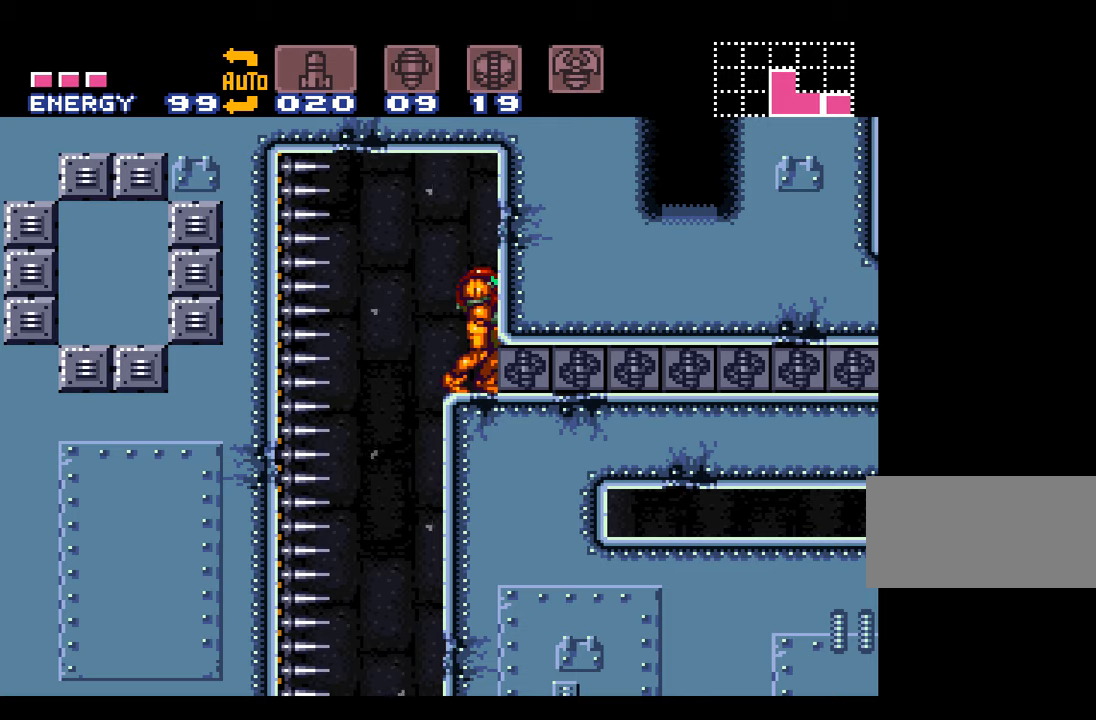
{"buttons": ["A", "L1"], "events": [[400, "L1", "down"]]}
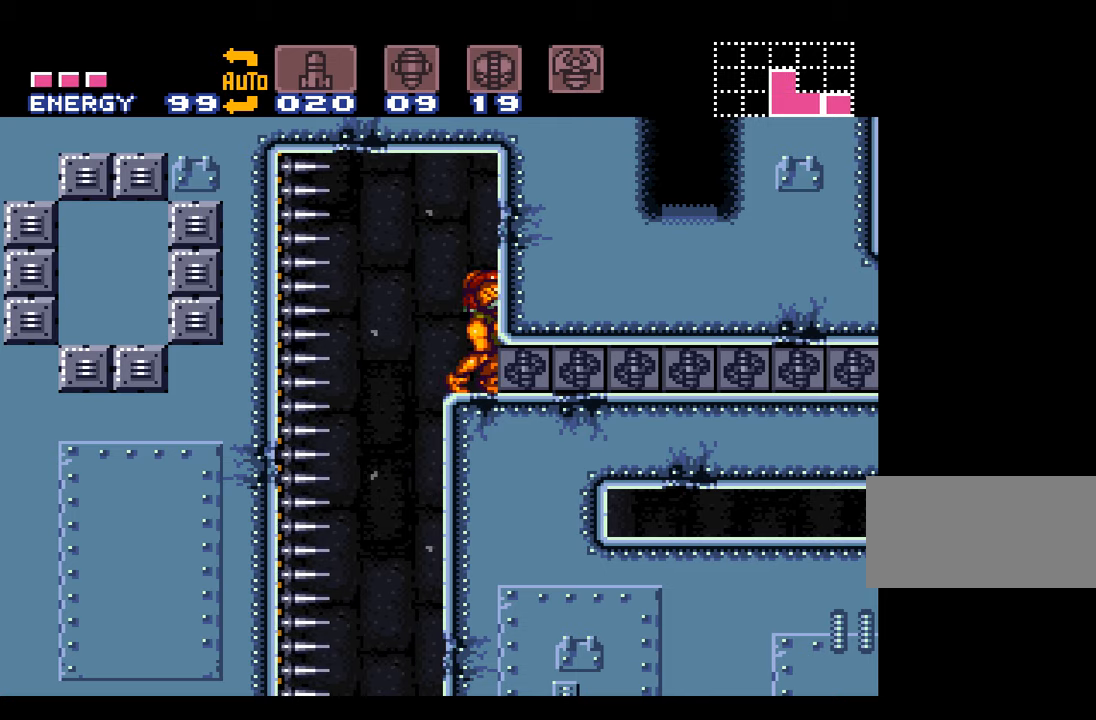
{"buttons": ["A", "L1"], "events": []}
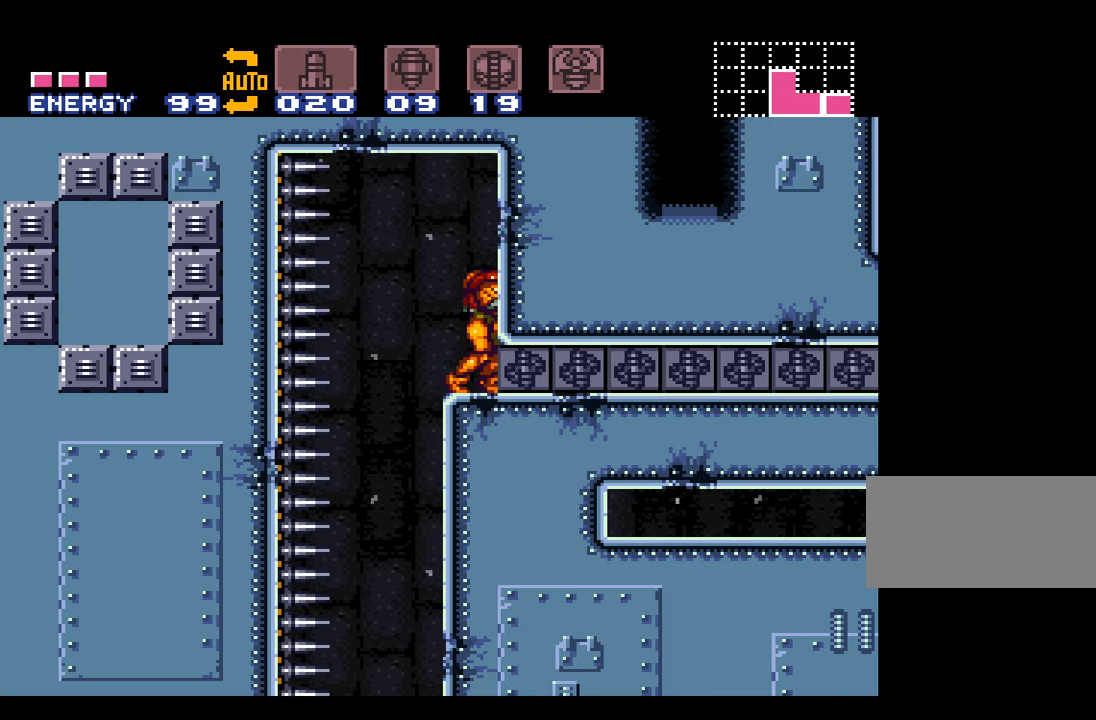
{"buttons": ["A", "Y", "L1"], "events": [[300, "Y", "down"]]}
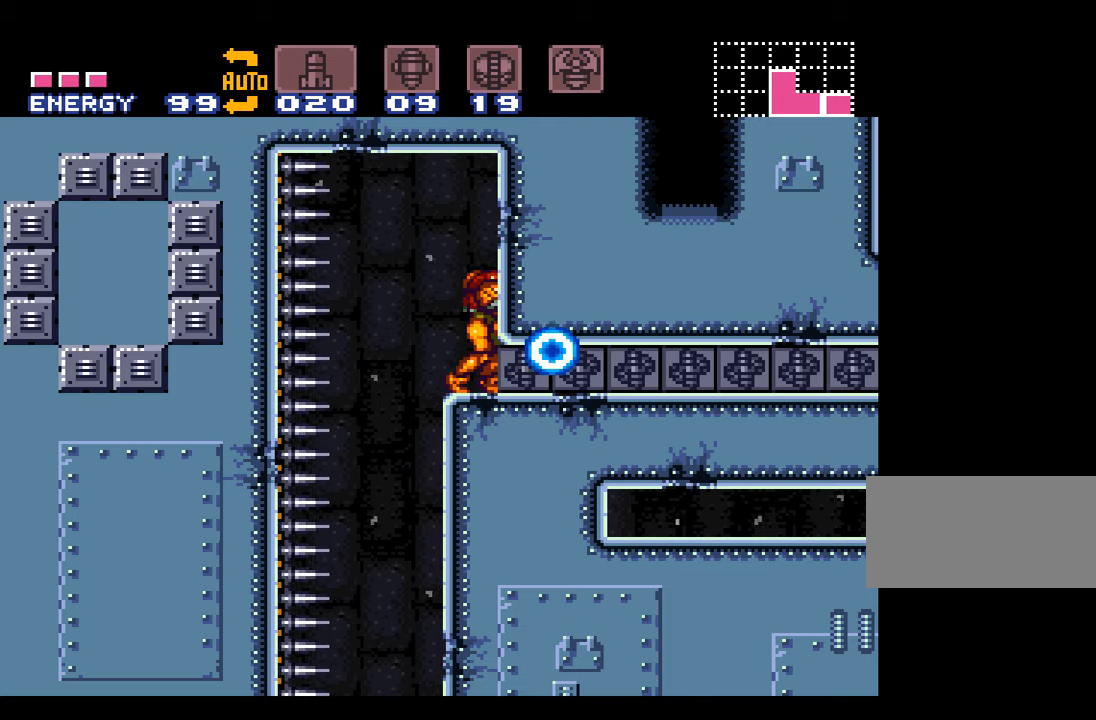
{"buttons": ["A", "Y", "L1", "DPAD_LEFT"], "events": [[16, "DPAD_LEFT", "down"], [233, "DPAD_LEFT", "up"], [400, "DPAD_LEFT", "down"]]}
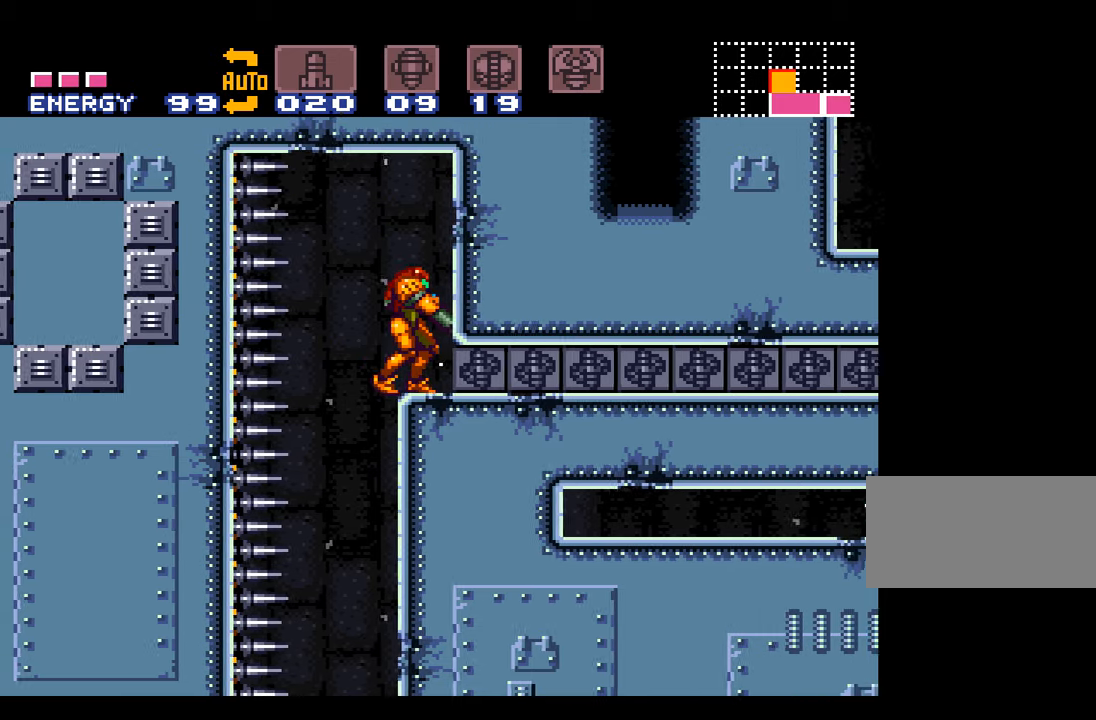
{"buttons": ["A", "Y", "L1"], "events": [[50, "DPAD_LEFT", "up"], [266, "DPAD_LEFT", "down"], [433, "DPAD_LEFT", "up"]]}
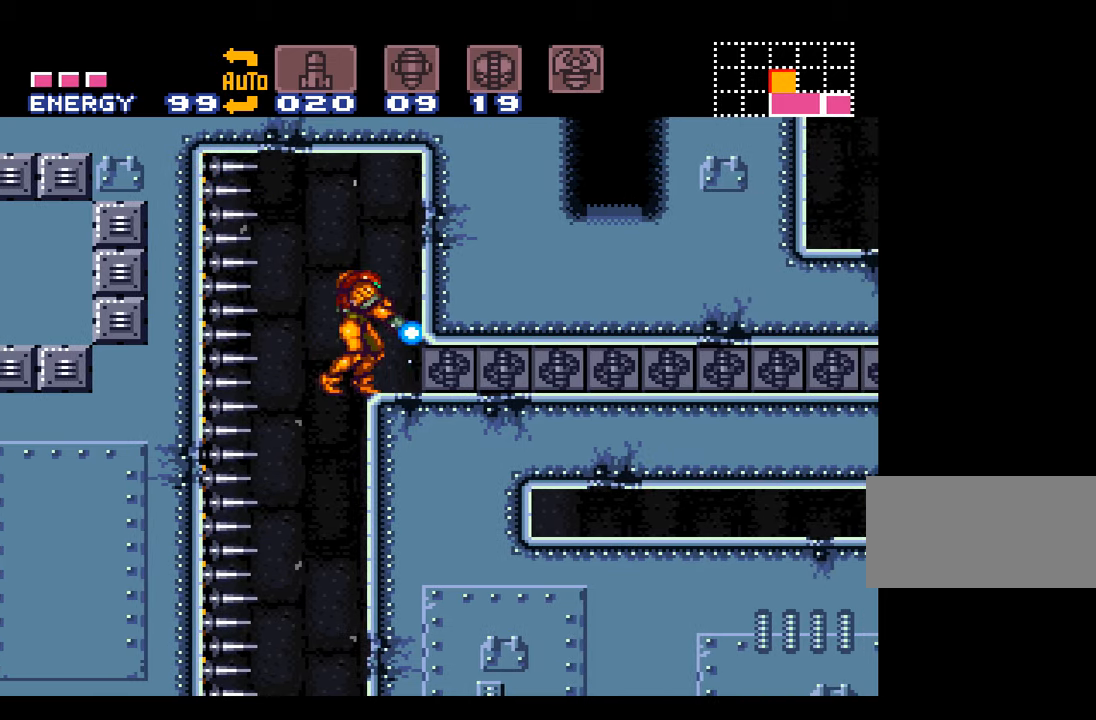
{"buttons": ["A", "Y", "L1"], "events": []}
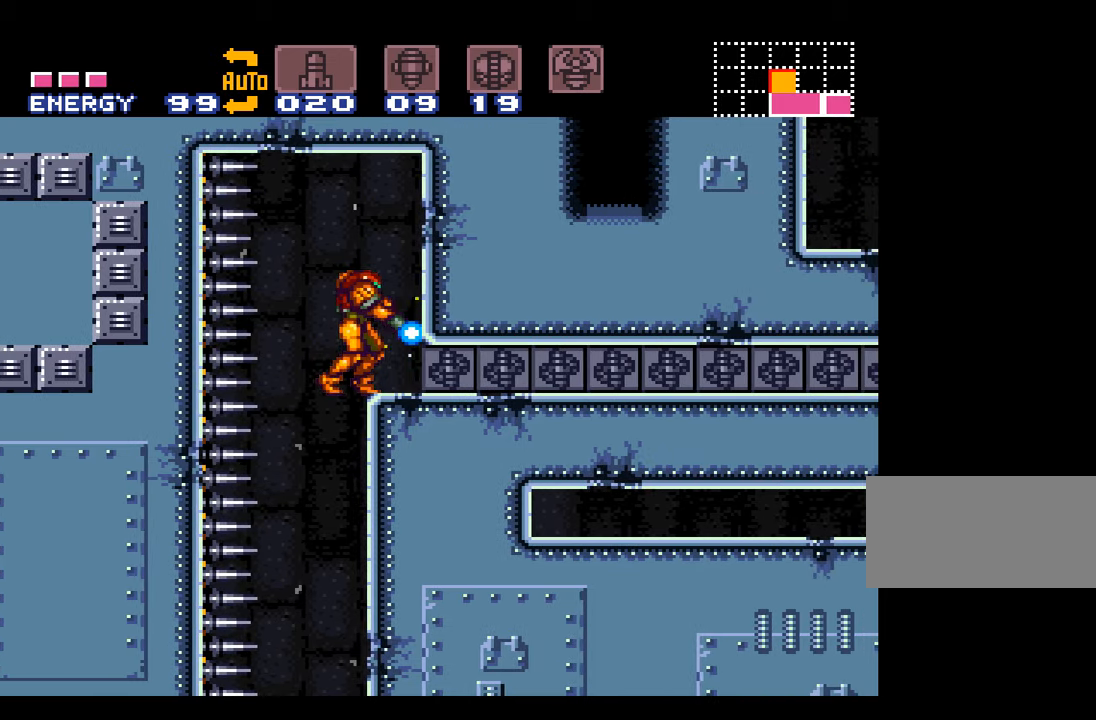
{"buttons": ["A", "Y", "L1"], "events": []}
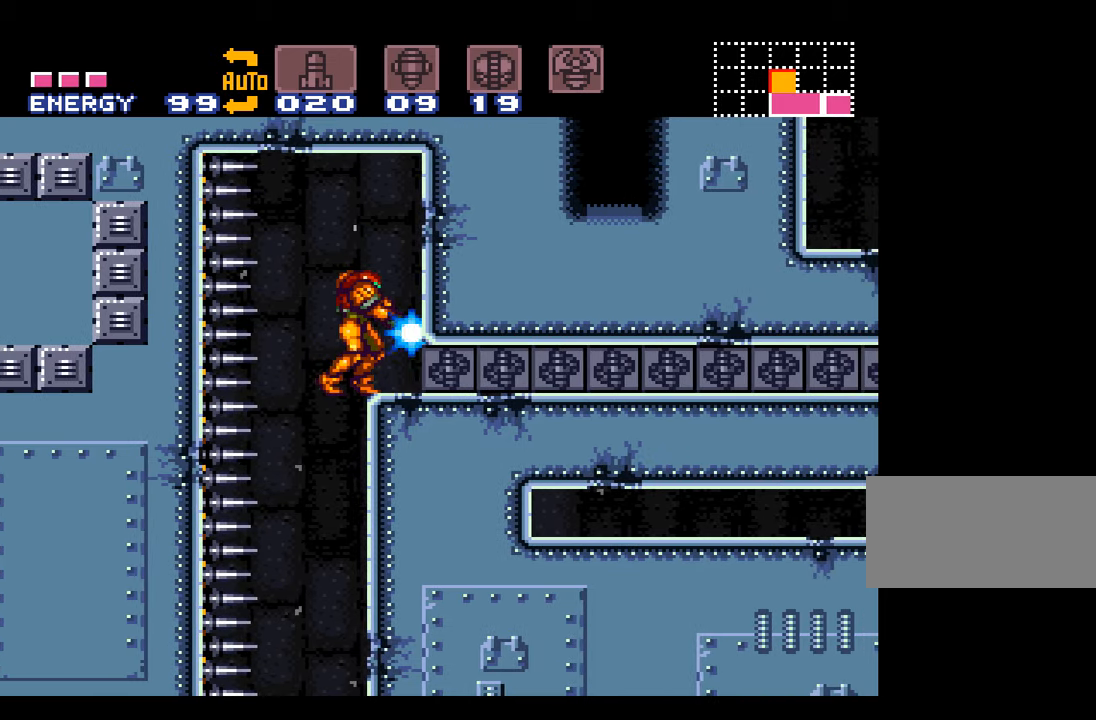
{"buttons": ["A", "Y", "L1"], "events": []}
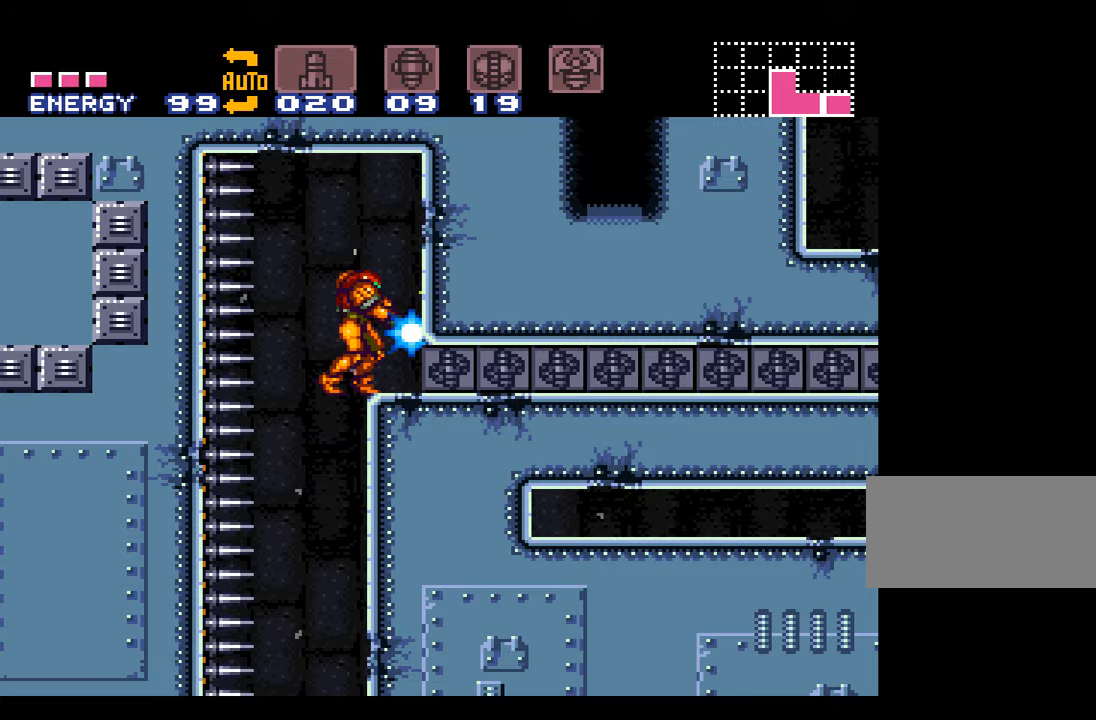
{"buttons": ["A", "Y", "L1"], "events": []}
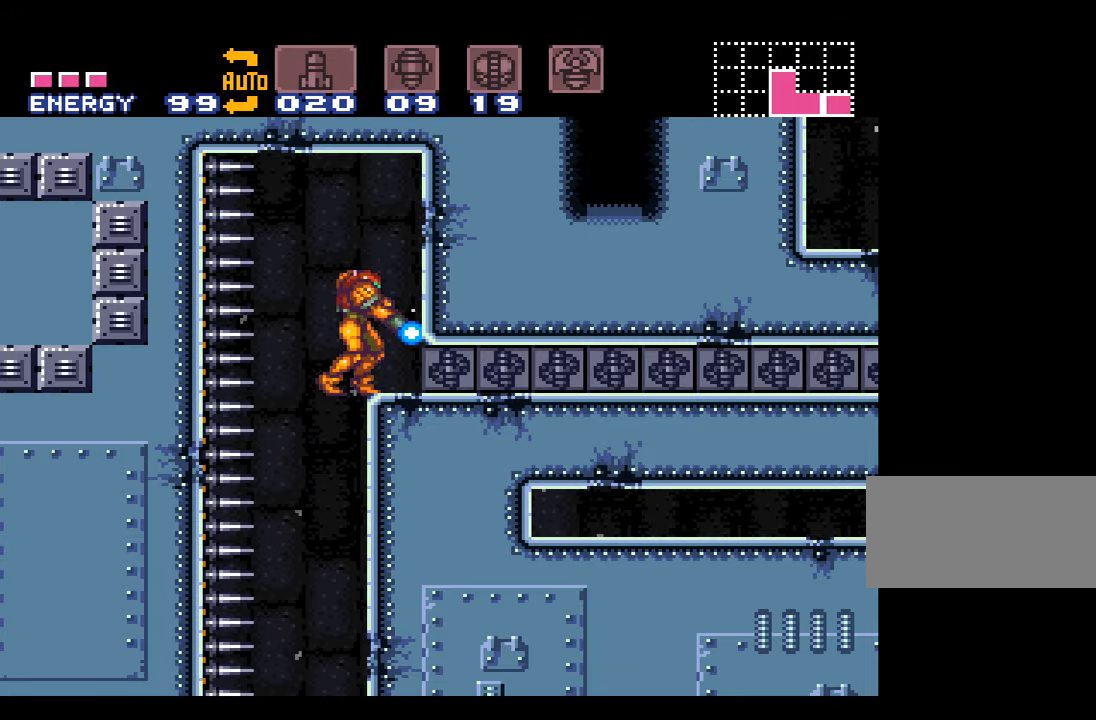
{"buttons": ["A", "Y", "L1"], "events": [[150, "DPAD_LEFT", "down"], [200, "DPAD_LEFT", "up"]]}
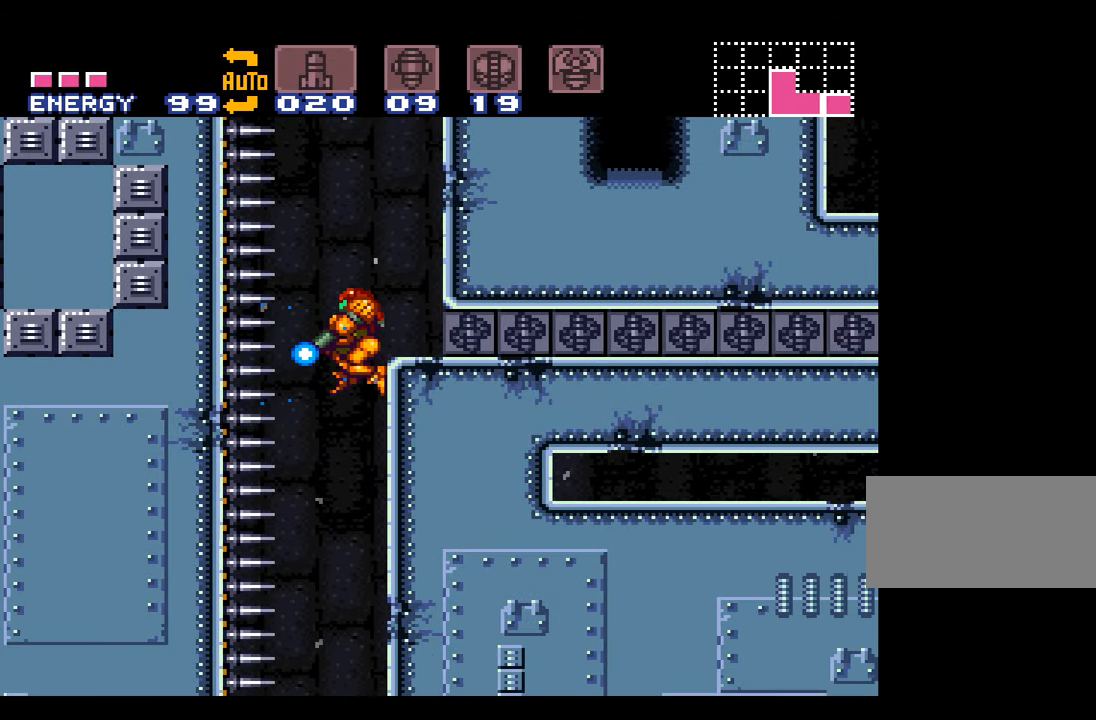
{"buttons": ["A", "Y", "L1"], "events": [[150, "DPAD_RIGHT", "down"], [300, "DPAD_RIGHT", "up"]]}
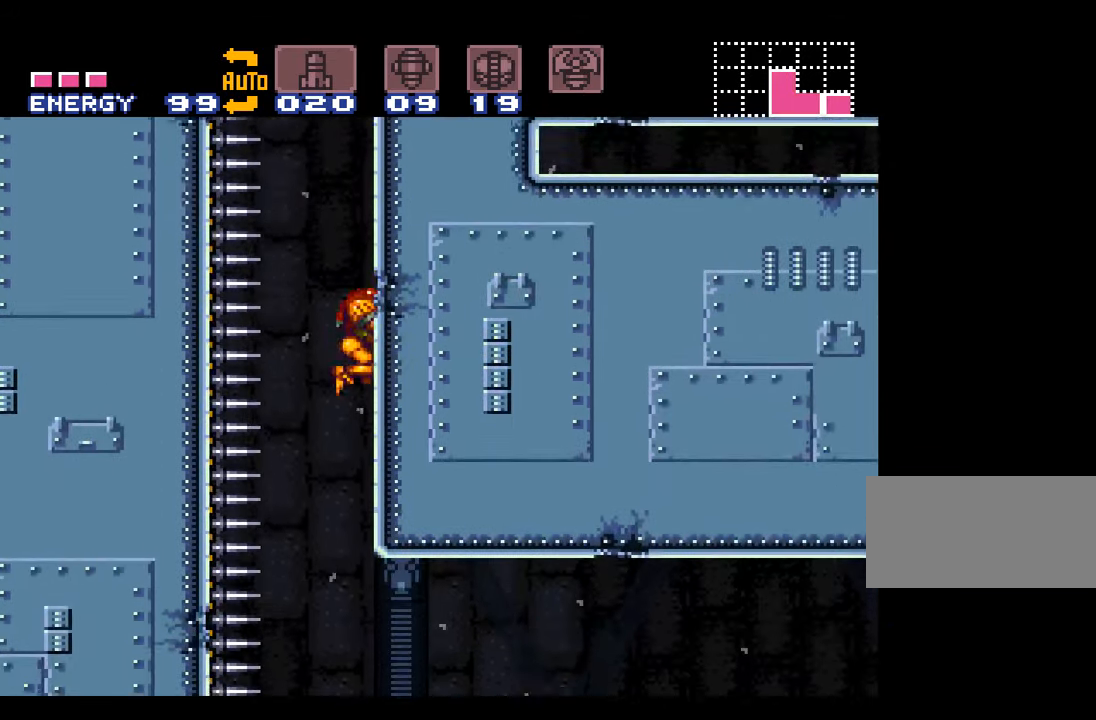
{"buttons": ["A", "DPAD_RIGHT"], "events": [[150, "Y", "up"], [183, "DPAD_RIGHT", "down"], [183, "L1", "up"]]}
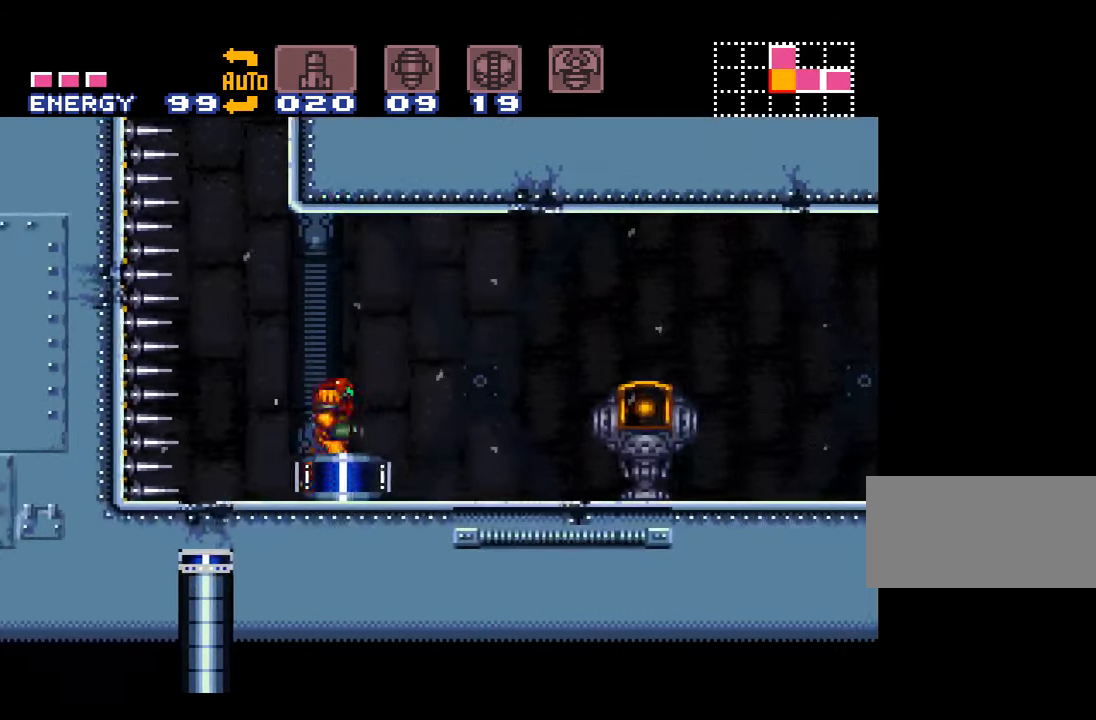
{"buttons": ["A", "B", "DPAD_RIGHT"], "events": [[233, "B", "down"]]}
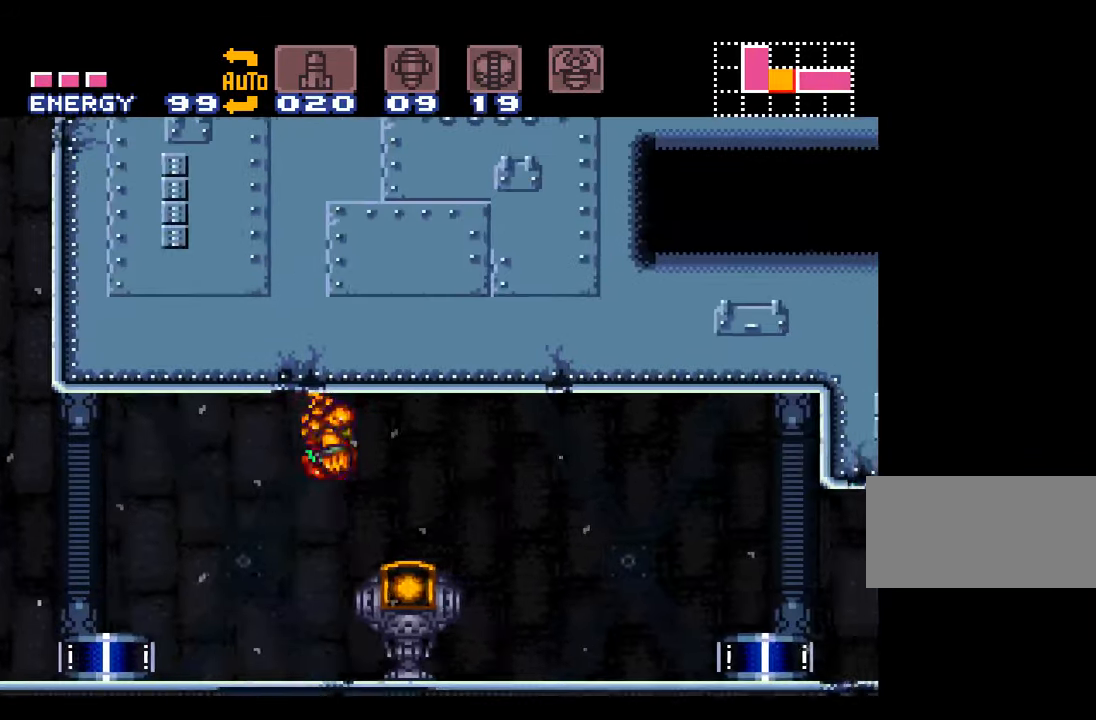
{"buttons": ["A", "DPAD_RIGHT"], "events": [[283, "B", "up"]]}
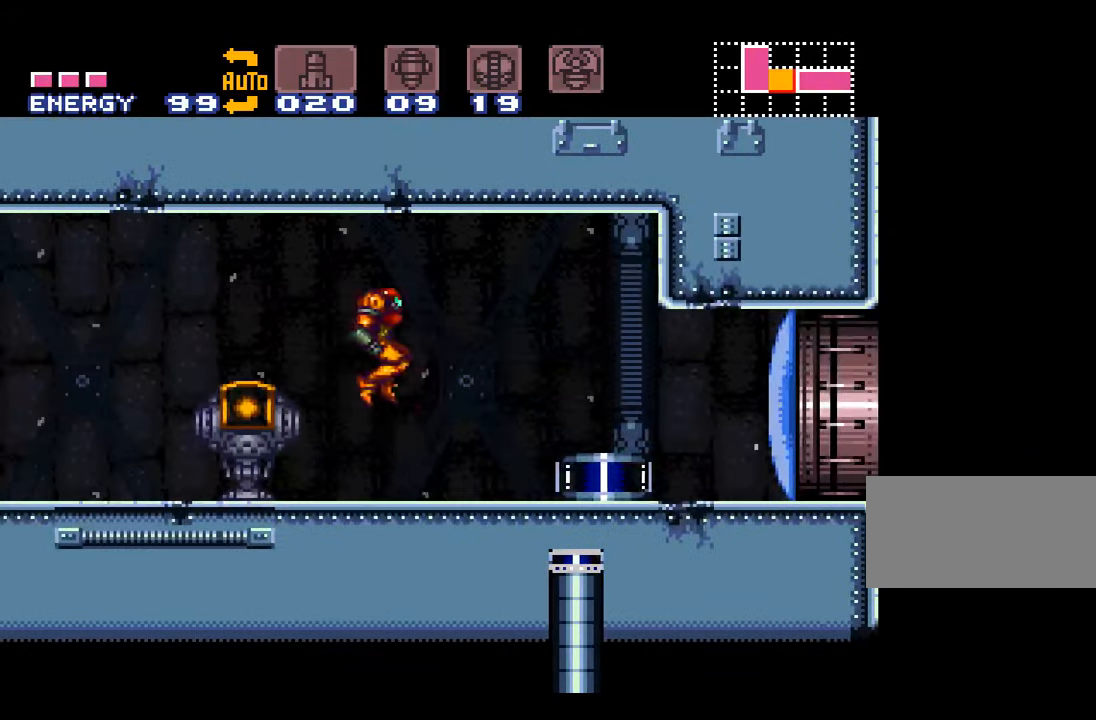
{"buttons": ["A", "B", "DPAD_RIGHT"], "events": [[383, "B", "down"]]}
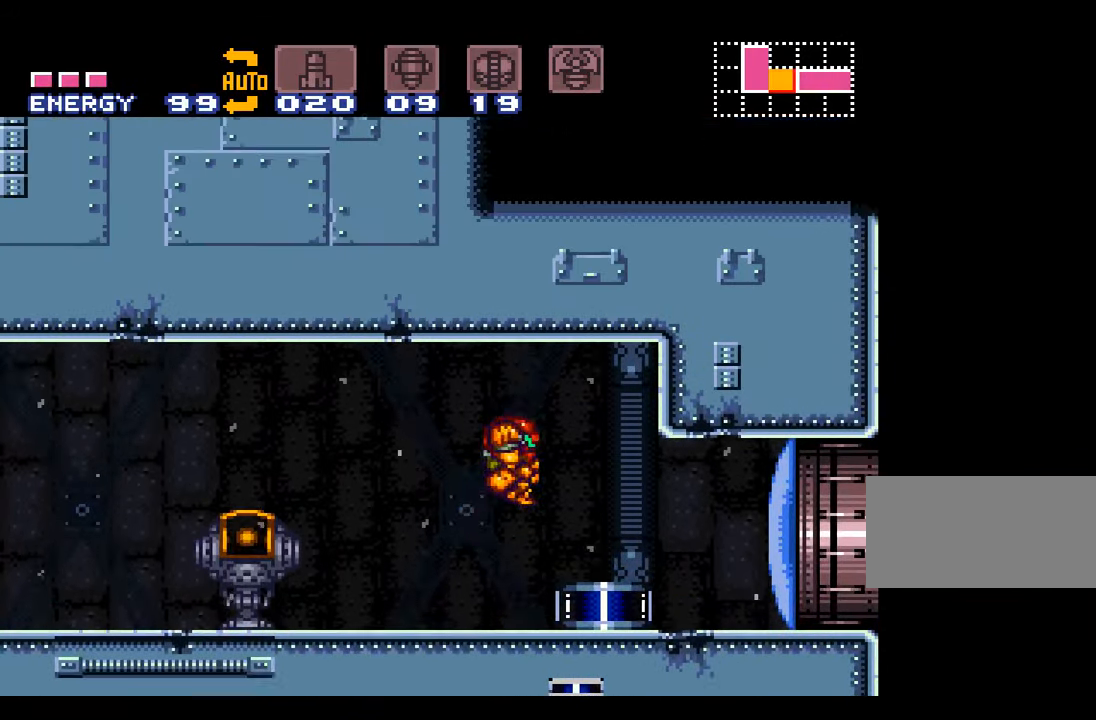
{"buttons": ["A"], "events": [[450, "DPAD_RIGHT", "up"], [500, "B", "up"]]}